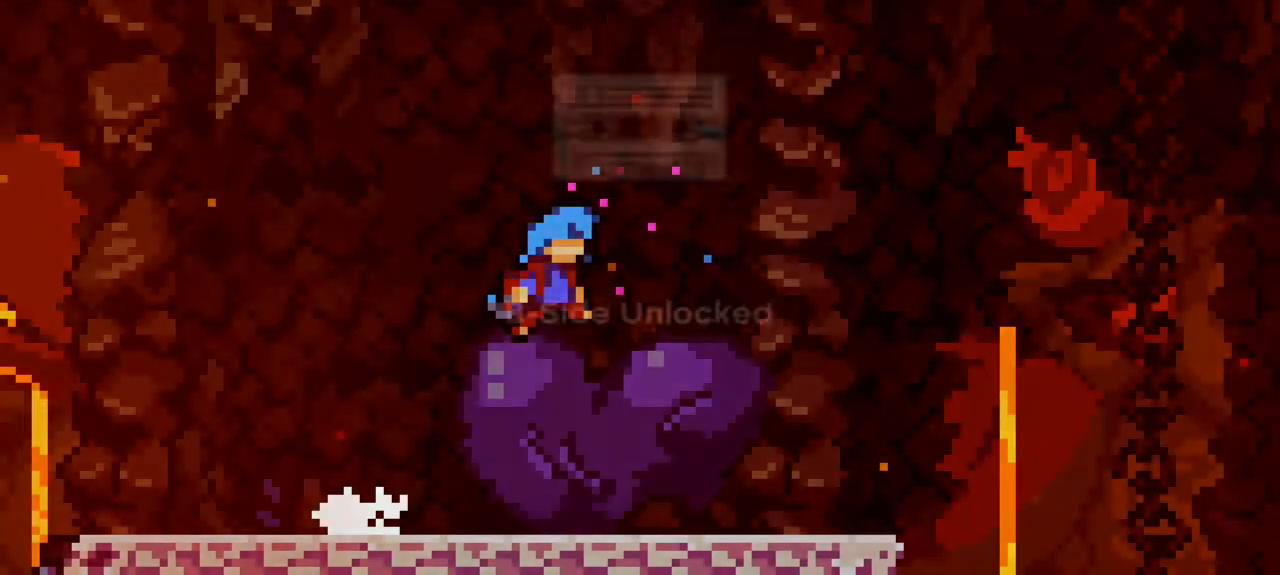
Gameplay with keyboard; each line is a JSON object with the keys held at the frame after it. "events" lists presses ("down") and releases ("up") of "dash", "demo", "down", "grab", "jump", "jump2", "left", "pause", "right" and "up" between this image and that frame as [ms after this image, input, new state], when the widget could be followed in between. No other keys are recorded. Mouse input is not recorded. Key names are as the overlay labels them; some are game actions (e.g. jump) rather than physical keys.
{"keys": [], "events": [[100, "jump", "down"], [133, "jump", "up"], [233, "jump", "down"], [333, "jump", "up"], [383, "jump", "down"], [467, "jump", "up"]]}
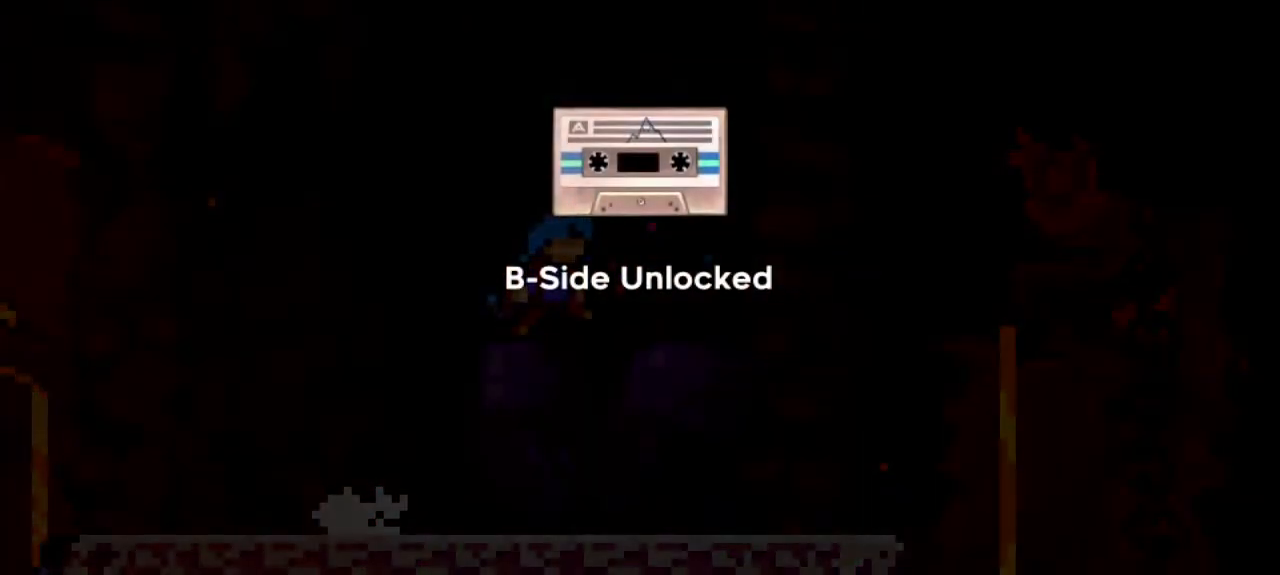
{"keys": ["jump"], "events": [[17, "jump", "down"], [100, "jump", "up"], [200, "jump", "down"], [250, "jump", "up"], [350, "jump", "down"], [433, "jump", "up"], [483, "jump", "down"]]}
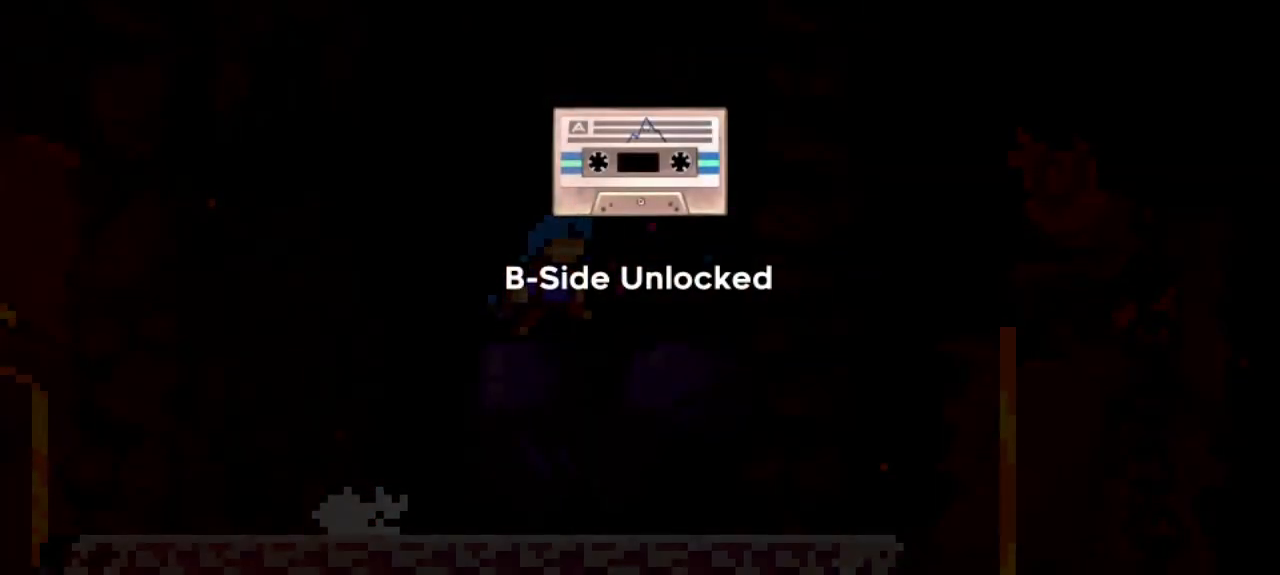
{"keys": ["jump"], "events": [[83, "jump", "up"], [133, "jump", "down"], [267, "jump", "up"], [300, "jump", "down"], [400, "jump", "up"], [450, "jump", "down"]]}
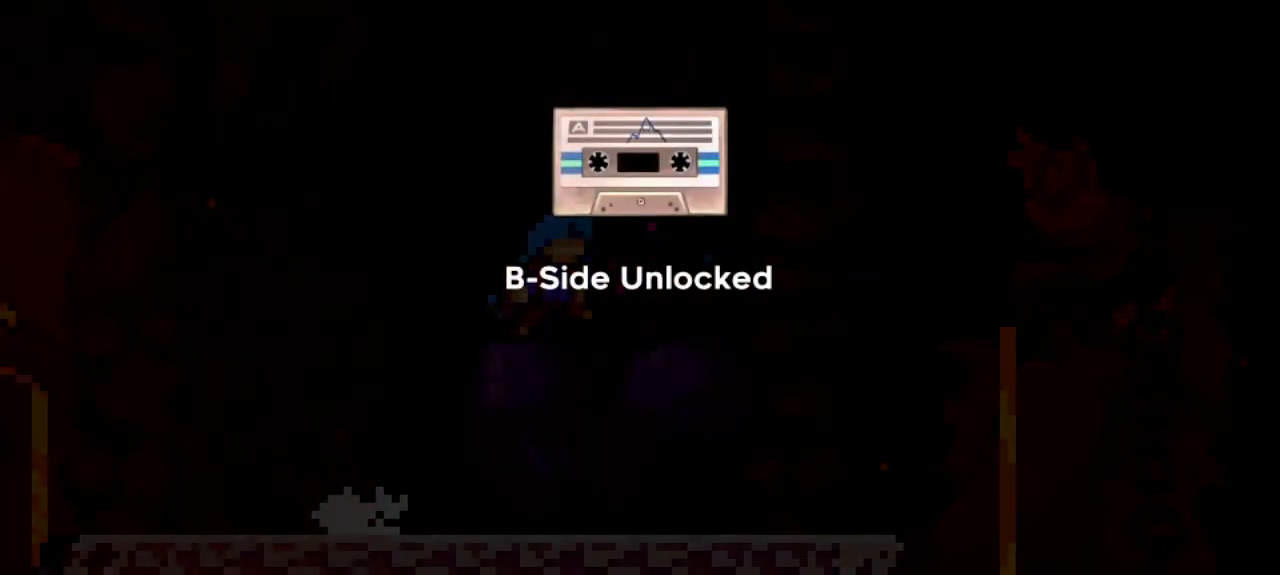
{"keys": ["jump", "right"], "events": [[50, "jump", "up"], [133, "jump", "down"], [133, "right", "down"], [233, "jump", "up"], [283, "jump", "down"], [367, "jump", "up"], [417, "jump", "down"]]}
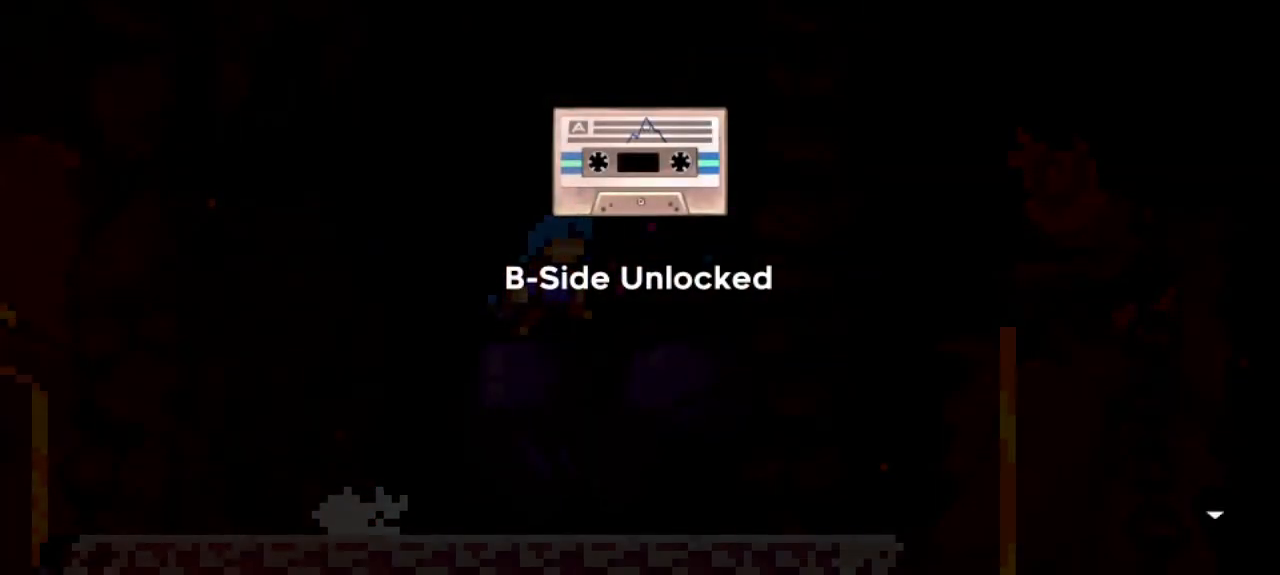
{"keys": ["right"], "events": [[17, "jump", "up"], [50, "jump", "down"], [150, "jump", "up"], [200, "jump", "down"], [283, "jump", "up"], [383, "jump", "down"], [483, "jump", "up"]]}
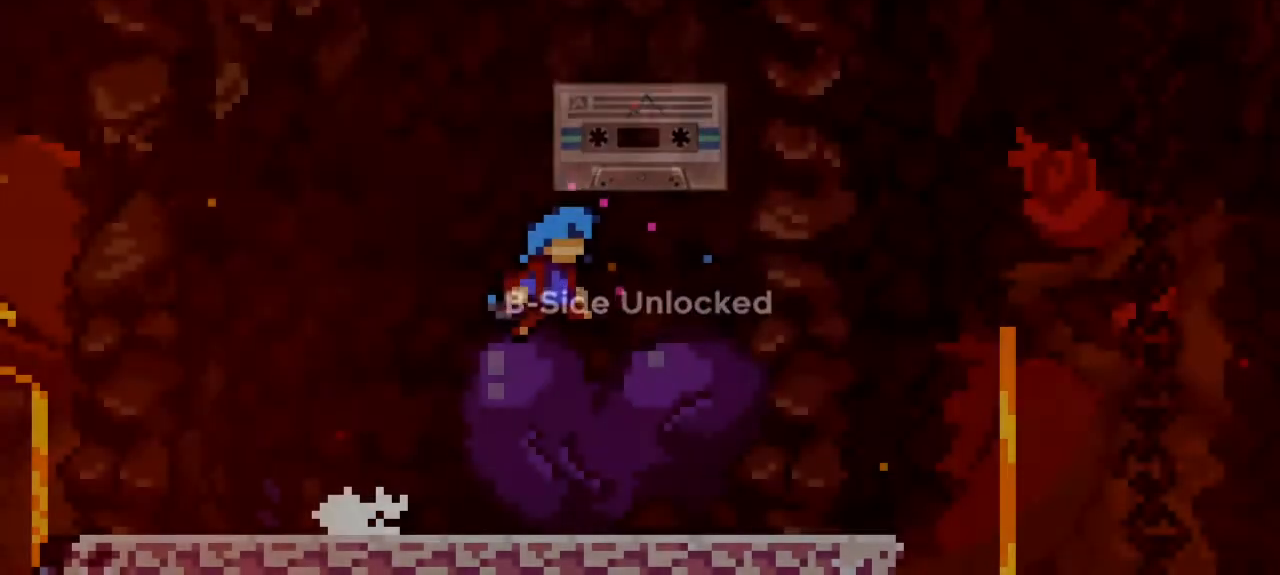
{"keys": ["right"], "events": [[33, "jump", "down"], [117, "jump", "up"], [167, "jump", "down"], [300, "jump", "up"], [317, "jump", "down"], [450, "jump", "up"]]}
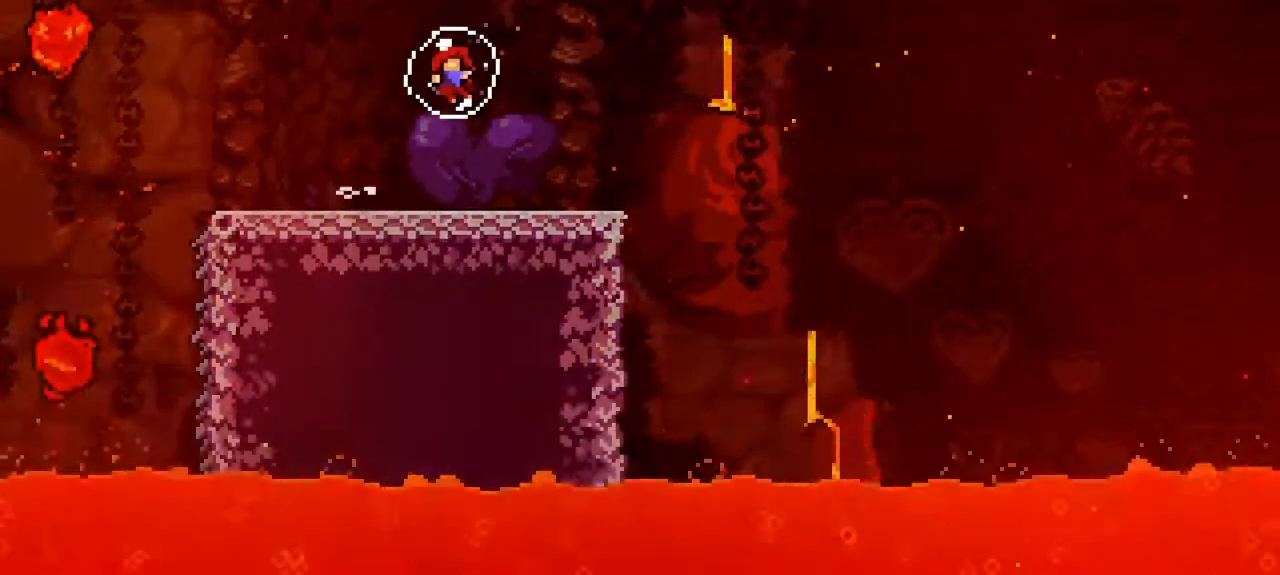
{"keys": ["right"], "events": []}
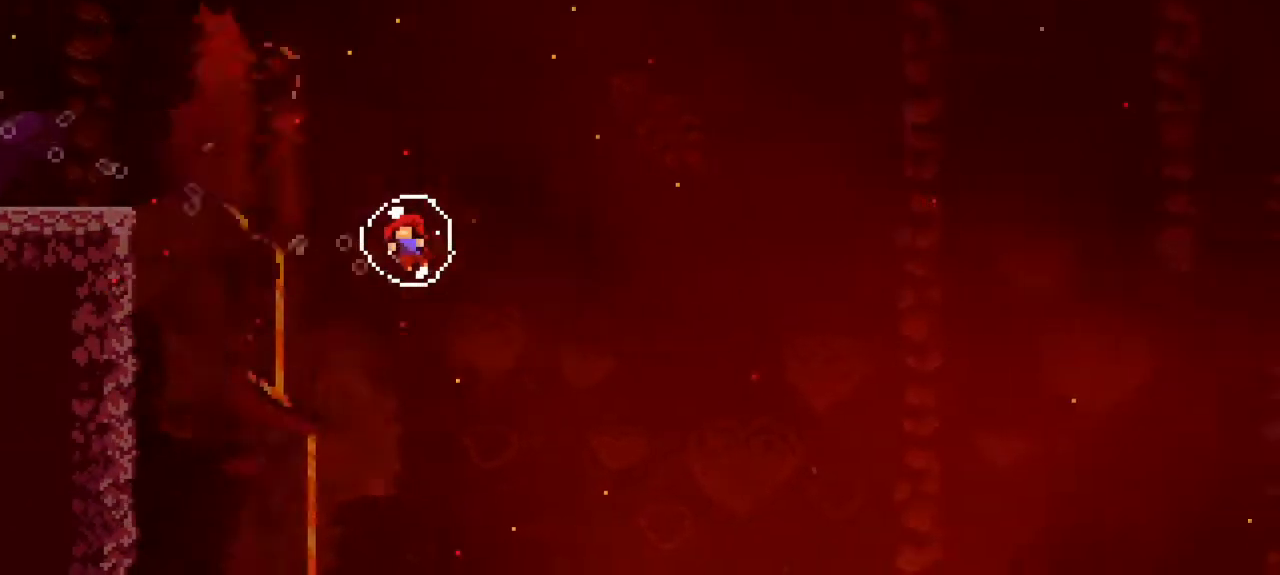
{"keys": ["right"], "events": []}